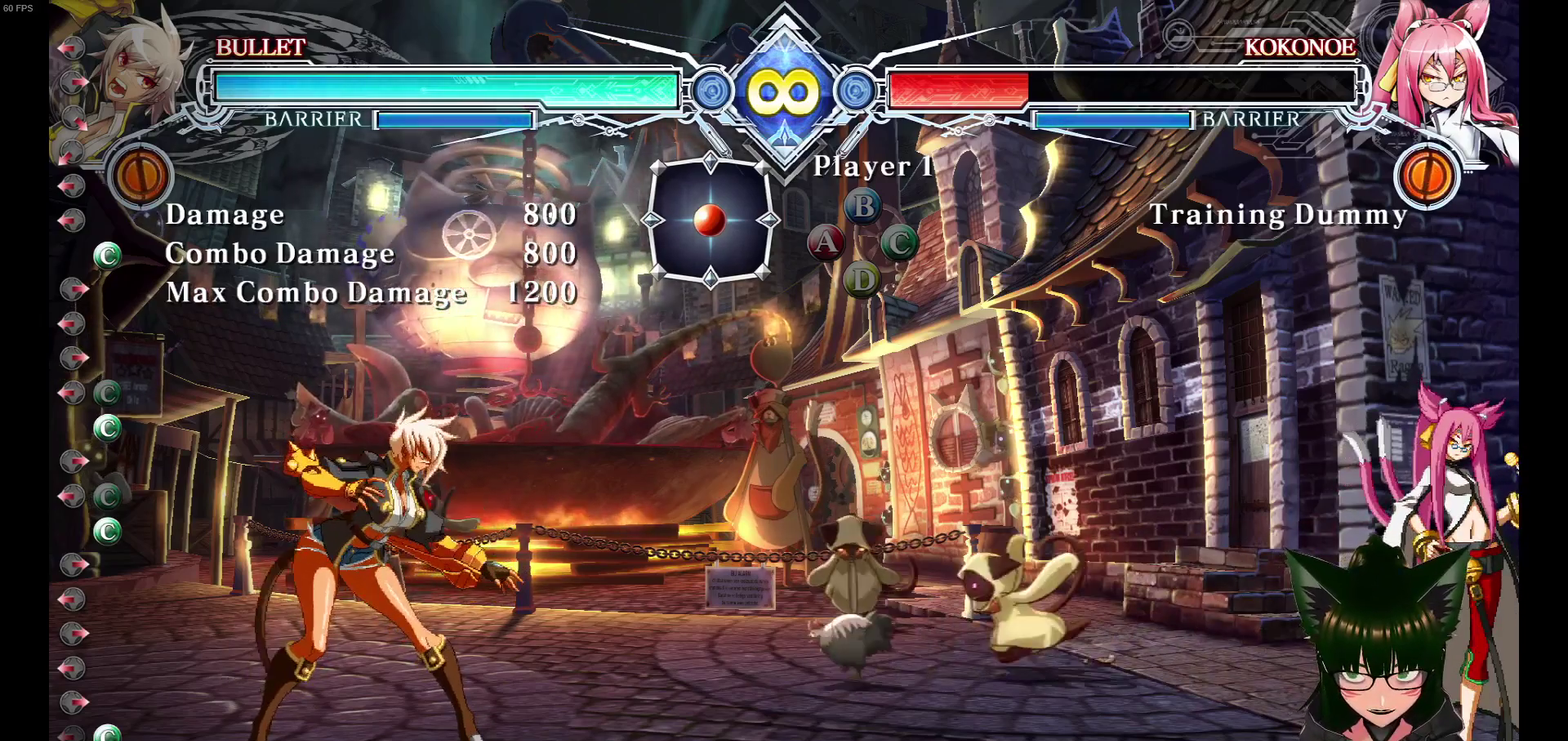
Gameplay with a controller (arcade stick); each line is a JSON object with the inputs held at the frame after it (dt_ms = milliseconds from this image to that frame). "events" lists button and stick changes between this image and that frame as [ms after this image, input, new state], when the widget could be followed in between. Not read: L3 R3.
{"dt_ms": 500, "buttons": ["DPAD_DOWN"], "events": [[200, "DPAD_LEFT", "down"], [333, "DPAD_DOWN", "down"], [467, "DPAD_LEFT", "up"]]}
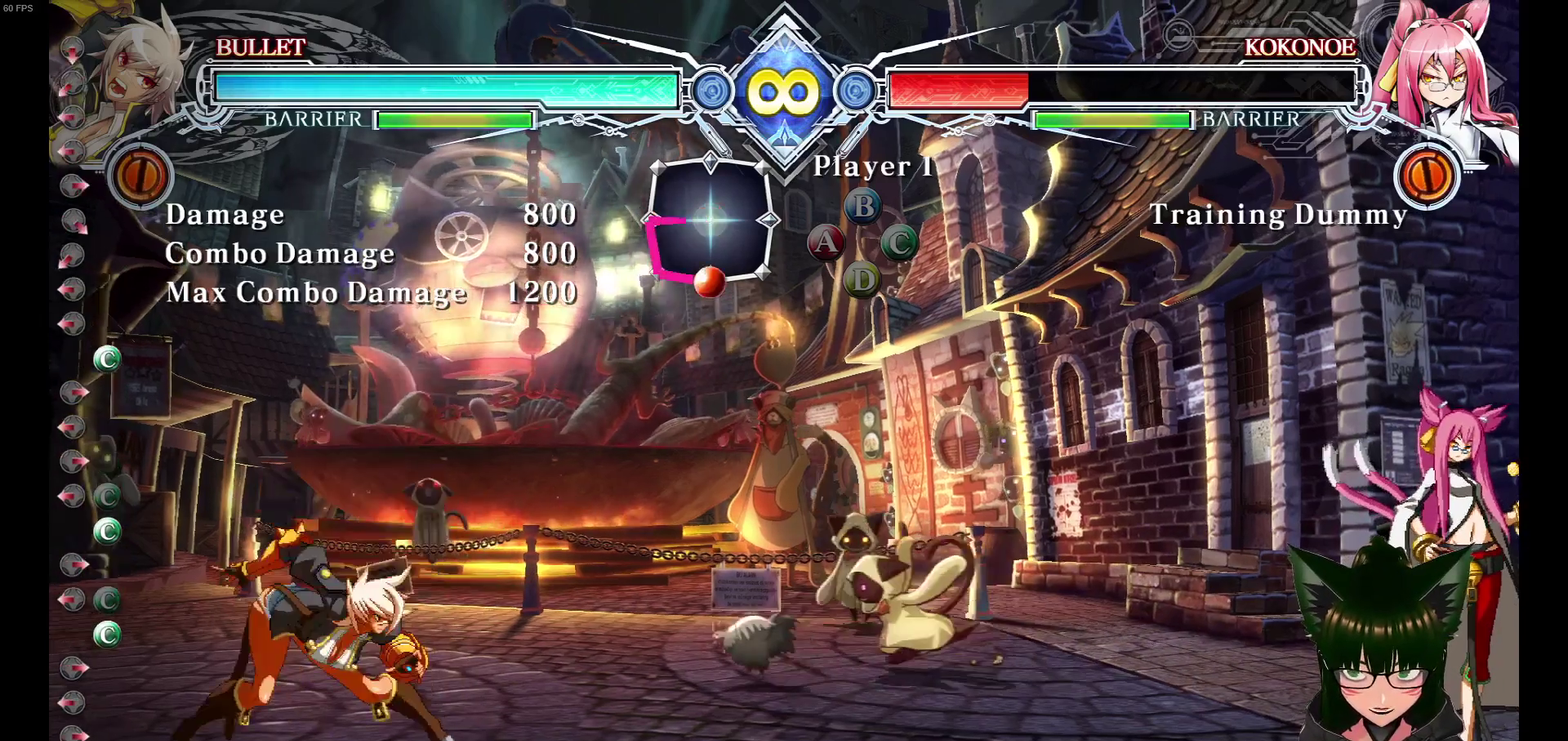
{"dt_ms": 300, "buttons": [], "events": [[50, "DPAD_DOWN", "up"], [50, "DPAD_RIGHT", "down"], [217, "DPAD_RIGHT", "up"]]}
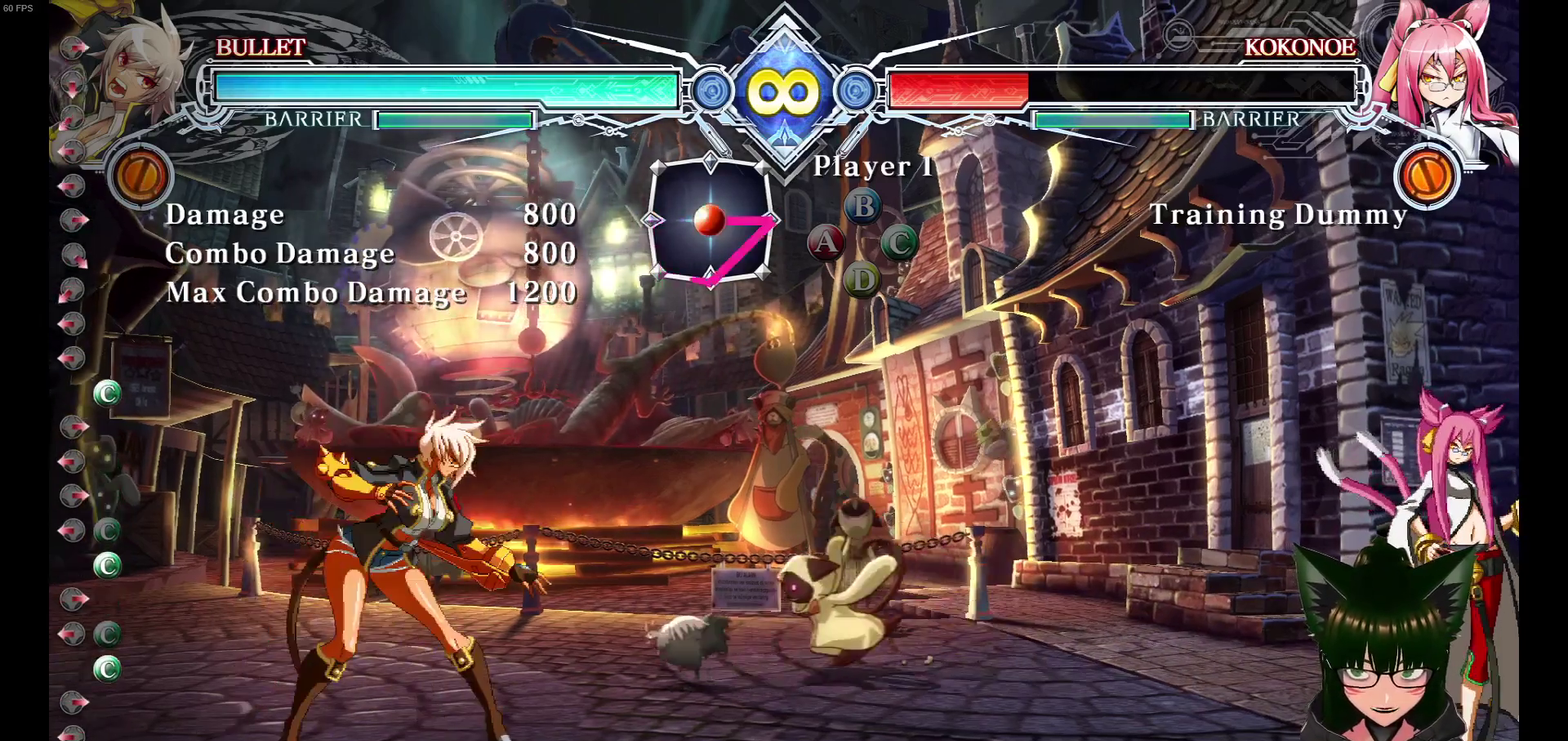
{"dt_ms": 700, "buttons": ["DPAD_LEFT"], "events": [[217, "DPAD_LEFT", "down"], [300, "DPAD_DOWN", "down"], [367, "DPAD_LEFT", "up"], [367, "DPAD_RIGHT", "down"], [433, "DPAD_DOWN", "up"], [483, "DPAD_RIGHT", "up"], [700, "DPAD_LEFT", "down"]]}
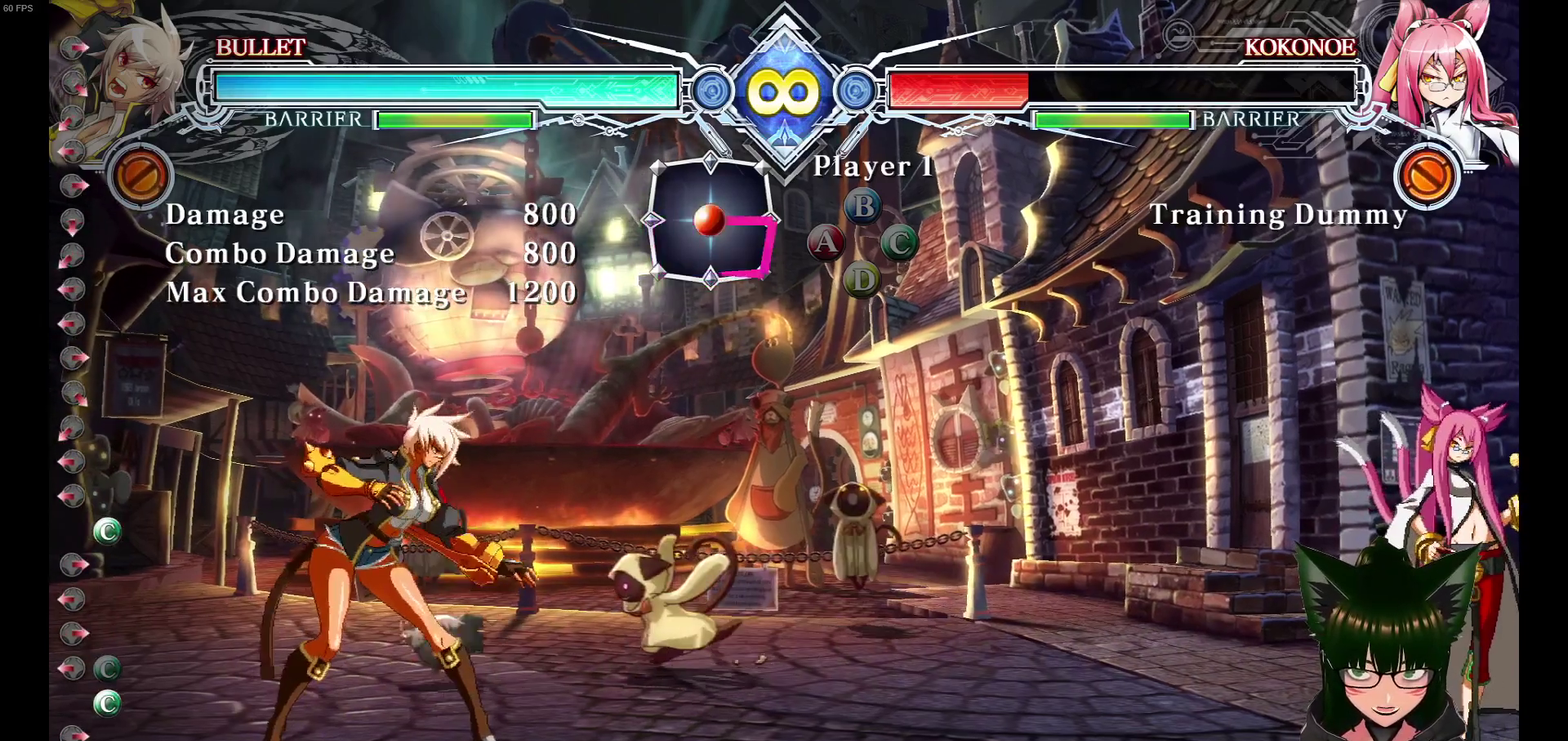
{"dt_ms": 500, "buttons": [], "events": [[233, "DPAD_DOWN", "down"], [300, "DPAD_LEFT", "up"], [300, "DPAD_RIGHT", "down"], [367, "DPAD_DOWN", "up"], [400, "DPAD_RIGHT", "up"]]}
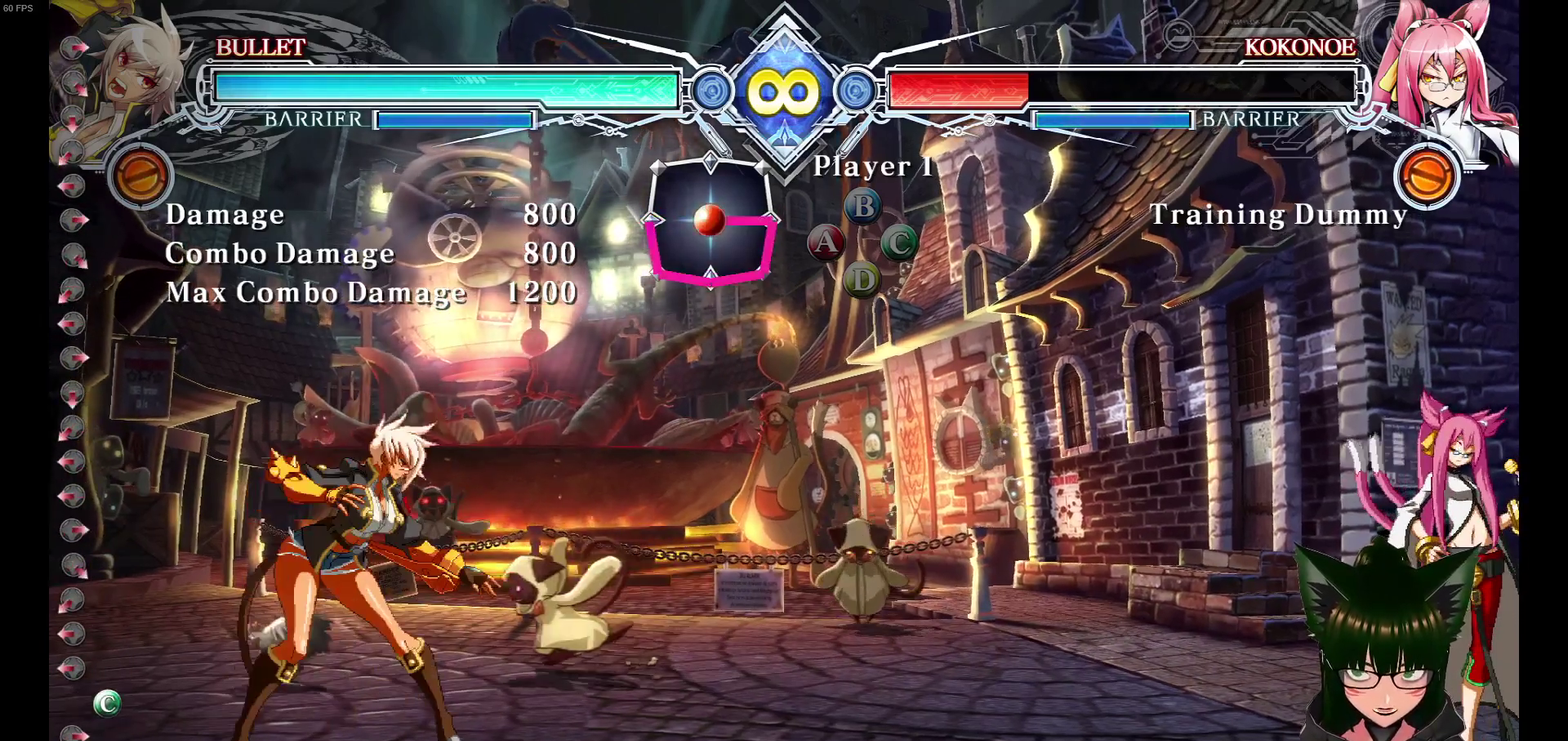
{"dt_ms": 500, "buttons": ["DPAD_LEFT"], "events": [[83, "DPAD_LEFT", "down"], [150, "DPAD_DOWN", "down"], [217, "DPAD_LEFT", "up"], [217, "DPAD_RIGHT", "down"], [250, "DPAD_DOWN", "up"], [300, "DPAD_RIGHT", "up"], [450, "DPAD_LEFT", "down"]]}